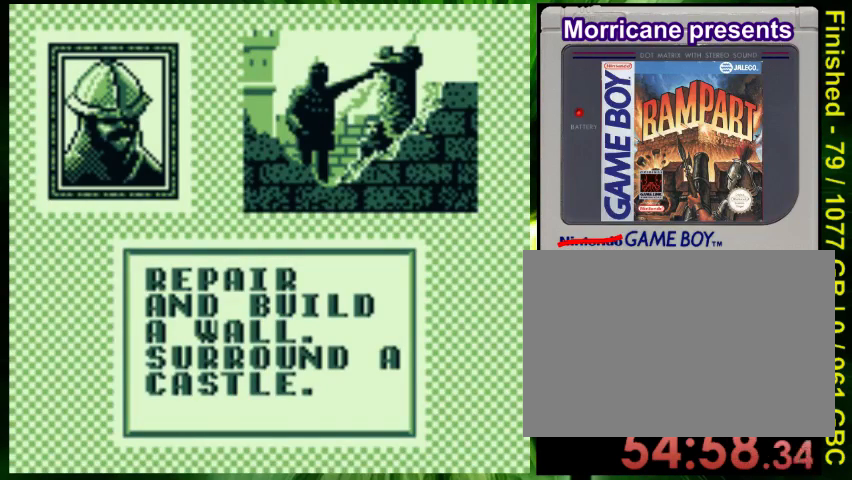
Gameplay with a controller (Nintendo layout); each line is a JSON object with the inputs held at the frame after it (dt_ms = milliseconds from this image to that frame). "events" lists button and stick changes between this image and that frame as [ms after this image, input, new state], when the widget could be followed in between. Not read: L3 R3.
{"dt_ms": 500, "buttons": ["DPAD_UP"]}
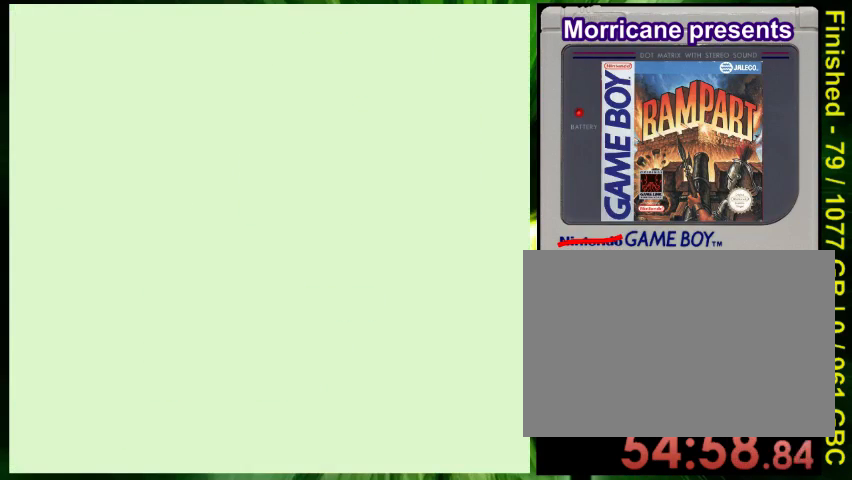
{"dt_ms": 500, "buttons": [], "events": [[67, "DPAD_LEFT", "down"], [67, "DPAD_UP", "up"], [167, "DPAD_LEFT", "up"], [167, "DPAD_RIGHT", "down"], [267, "DPAD_RIGHT", "up"], [267, "DPAD_UP", "down"], [333, "DPAD_UP", "up"]]}
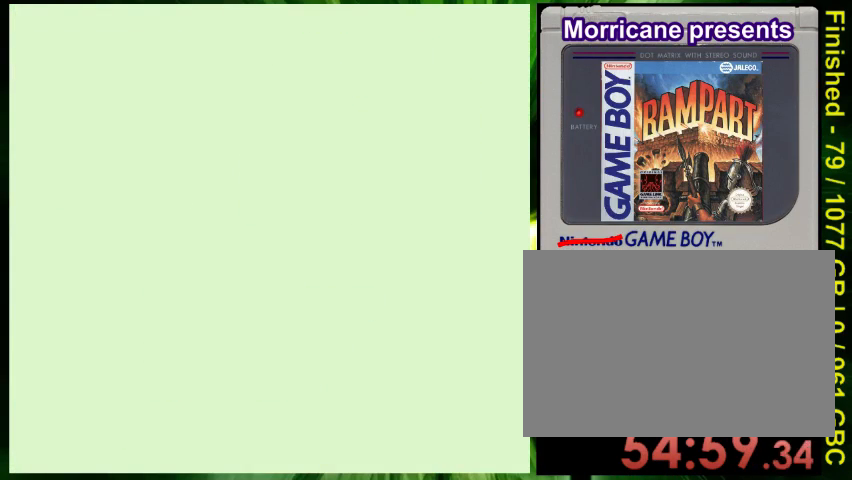
{"dt_ms": 500, "buttons": [], "events": []}
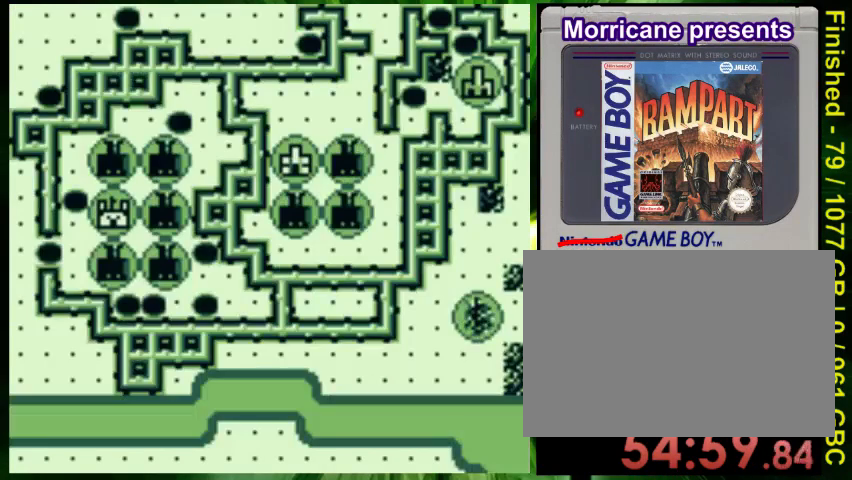
{"dt_ms": 500, "buttons": [], "events": []}
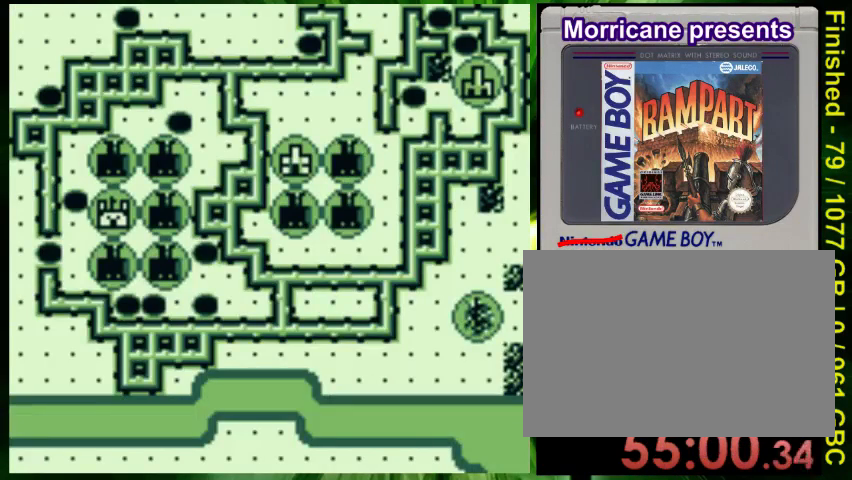
{"dt_ms": 500, "buttons": ["DPAD_UP", "DPAD_LEFT"]}
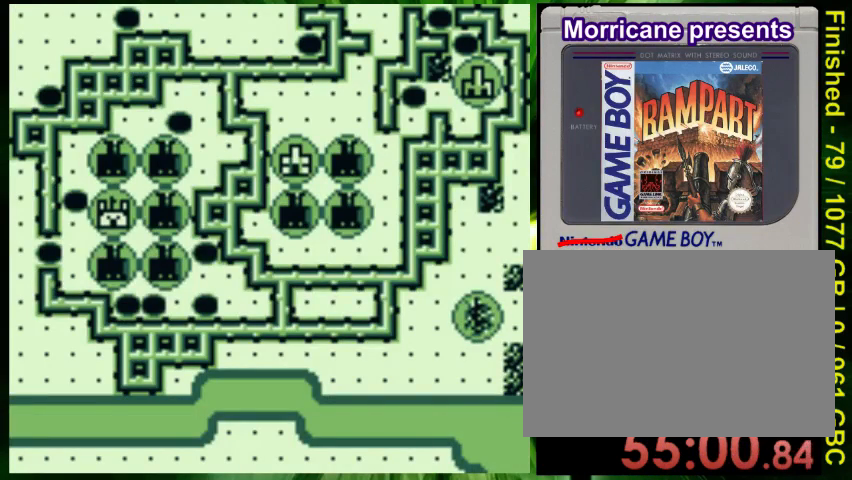
{"dt_ms": 500, "buttons": [], "events": [[33, "DPAD_UP", "up"], [333, "DPAD_LEFT", "up"]]}
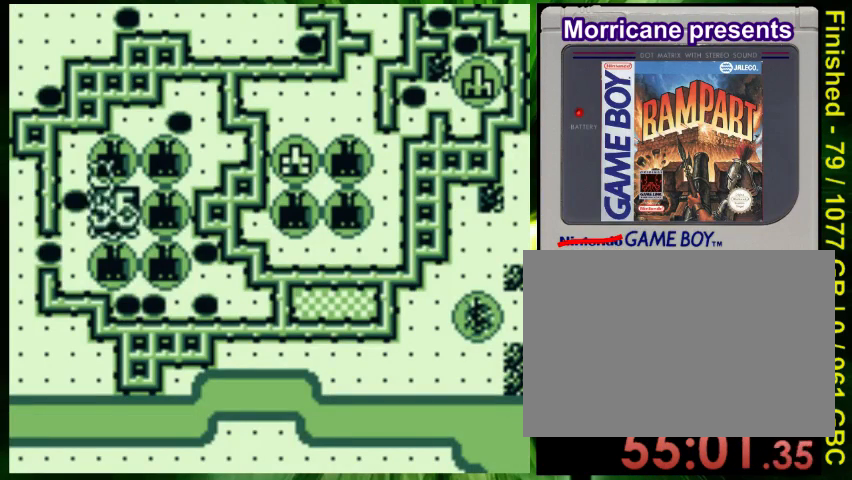
{"dt_ms": 1000, "buttons": ["DPAD_UP"]}
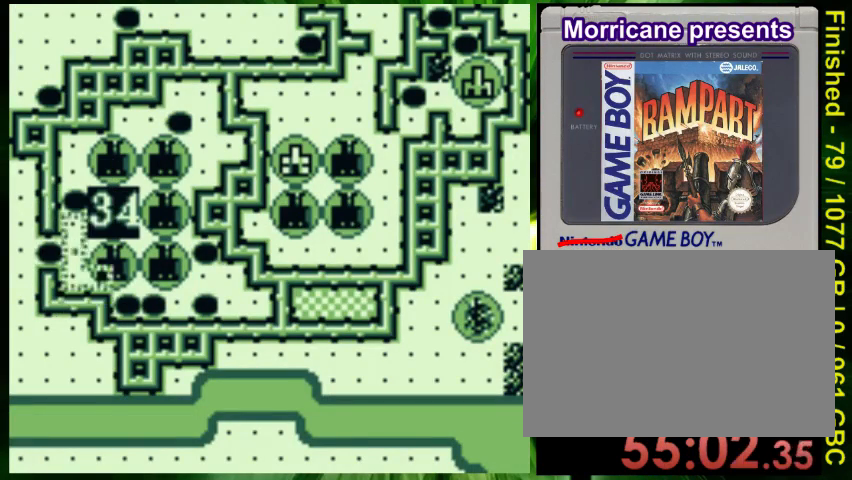
{"dt_ms": 500, "buttons": [], "events": [[467, "DPAD_UP", "up"]]}
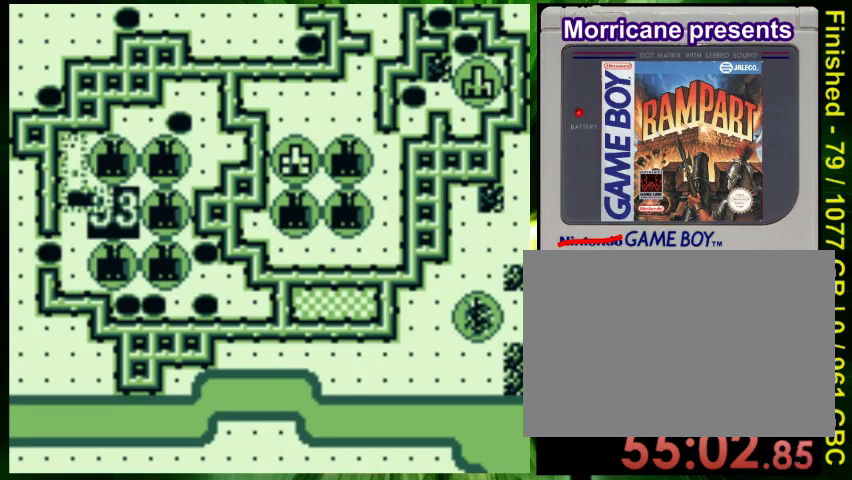
{"dt_ms": 500, "buttons": ["DPAD_UP"], "events": [[33, "DPAD_RIGHT", "down"], [367, "DPAD_RIGHT", "up"], [367, "DPAD_UP", "down"]]}
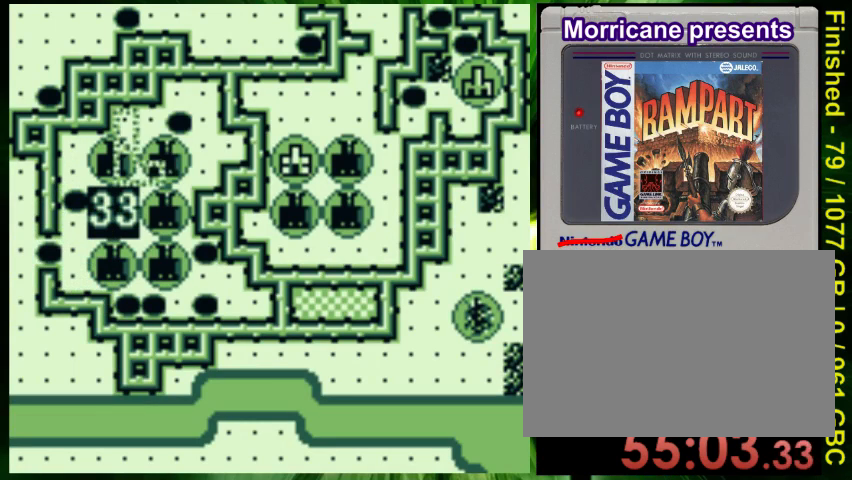
{"dt_ms": 500, "buttons": ["DPAD_RIGHT"], "events": [[67, "DPAD_RIGHT", "down"], [67, "DPAD_UP", "up"]]}
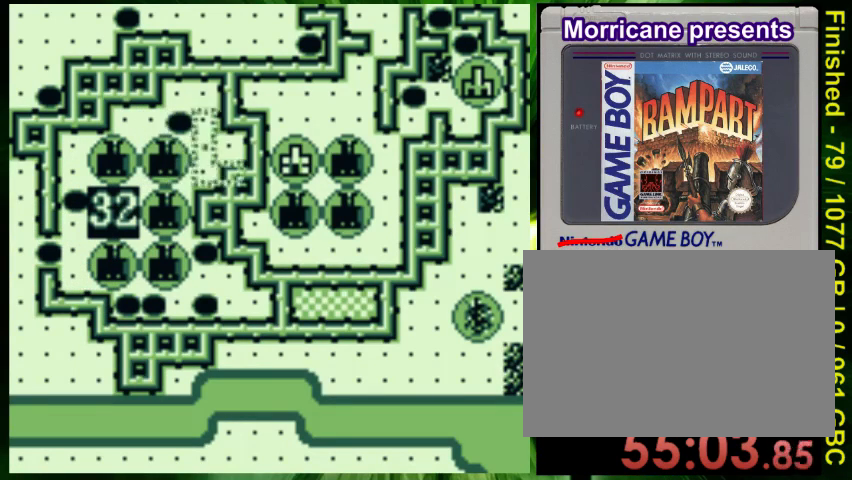
{"dt_ms": 1000, "buttons": []}
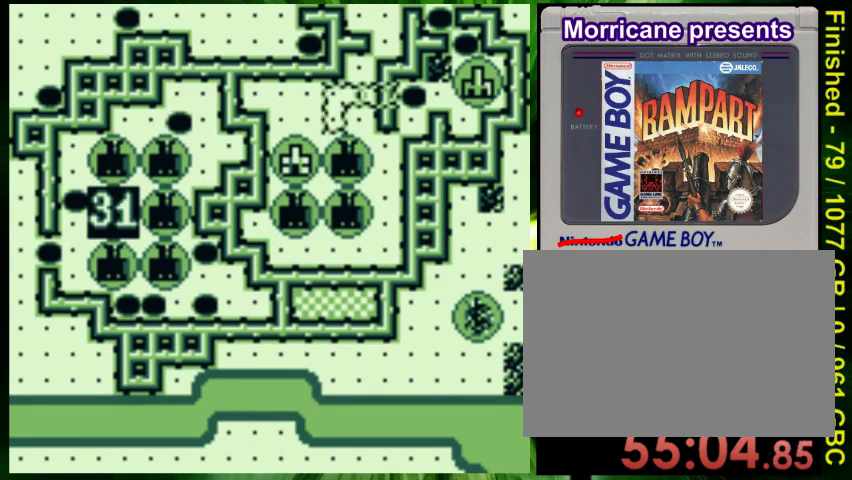
{"dt_ms": 500, "buttons": [], "events": [[267, "DPAD_LEFT", "down"], [367, "DPAD_LEFT", "up"]]}
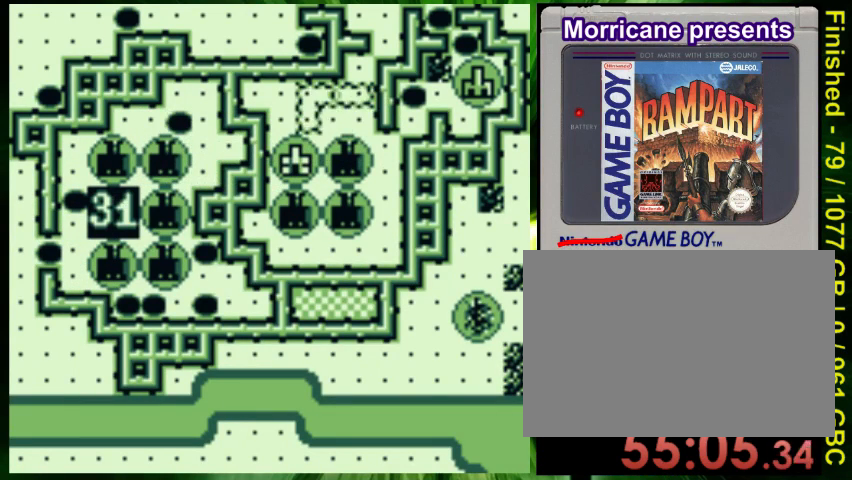
{"dt_ms": 500, "buttons": [], "events": [[333, "A", "down"], [467, "A", "up"]]}
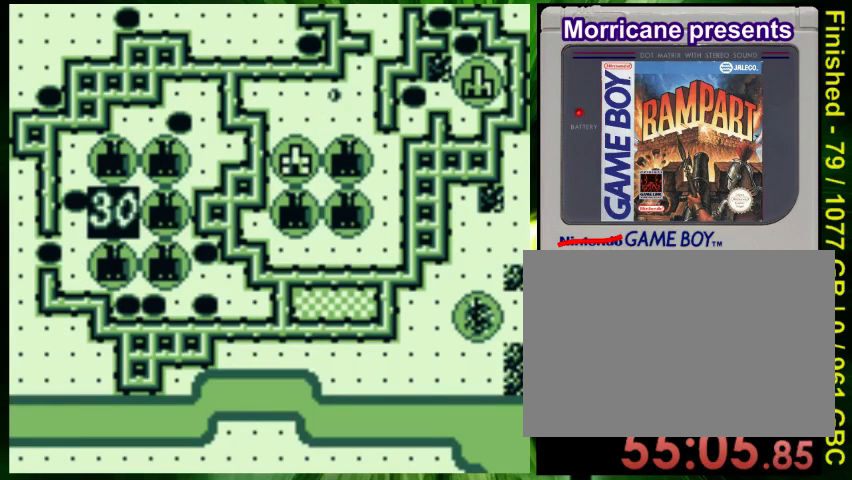
{"dt_ms": 500, "buttons": [], "events": []}